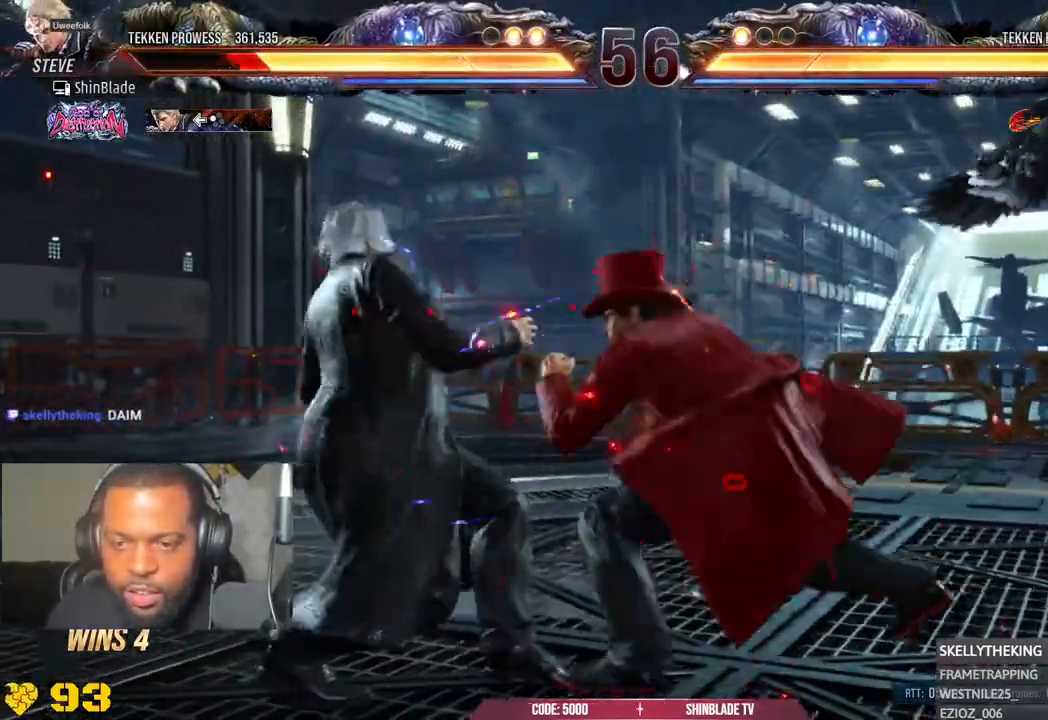
Gameplay with a controller (PlayStation layout); each line is a JSON object with the inputs held at the frame after it (dt_ms = milliseconds from this image to that frame). "events" lists button and stick changes between this image and that frame as [ms after this image, input, new state], when the widget could be followed in between.
{"dt_ms": 500, "buttons": ["CROSS", "DPAD_LEFT"], "left_stick": "center", "right_stick": "center", "events": [[83, "CROSS", "up"], [200, "TRIANGLE", "down"], [333, "TRIANGLE", "up"], [417, "CROSS", "down"]]}
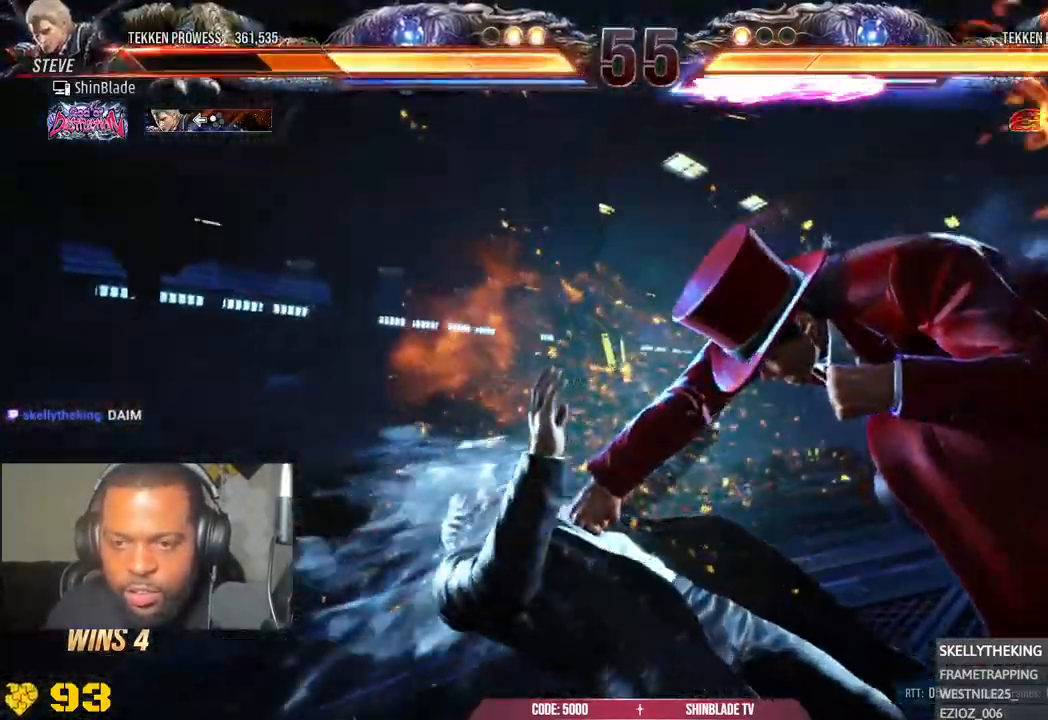
{"dt_ms": 500, "buttons": ["SQUARE", "DPAD_UP", "DPAD_LEFT"], "left_stick": "center", "right_stick": "center", "events": [[33, "CROSS", "up"], [50, "DPAD_LEFT", "up"], [50, "DPAD_UP", "down"], [83, "DPAD_UP", "up"], [117, "CROSS", "down"], [133, "DPAD_LEFT", "down"], [150, "CIRCLE", "down"], [200, "CROSS", "up"], [250, "DPAD_LEFT", "up"], [250, "DPAD_UP", "down"], [267, "CIRCLE", "up"], [267, "CROSS", "down"], [350, "CIRCLE", "down"], [350, "CROSS", "up"], [367, "DPAD_RIGHT", "down"], [367, "DPAD_UP", "up"], [433, "DPAD_RIGHT", "up"], [433, "DPAD_UP", "down"], [450, "CIRCLE", "up"], [450, "SQUARE", "down"], [467, "DPAD_LEFT", "down"]]}
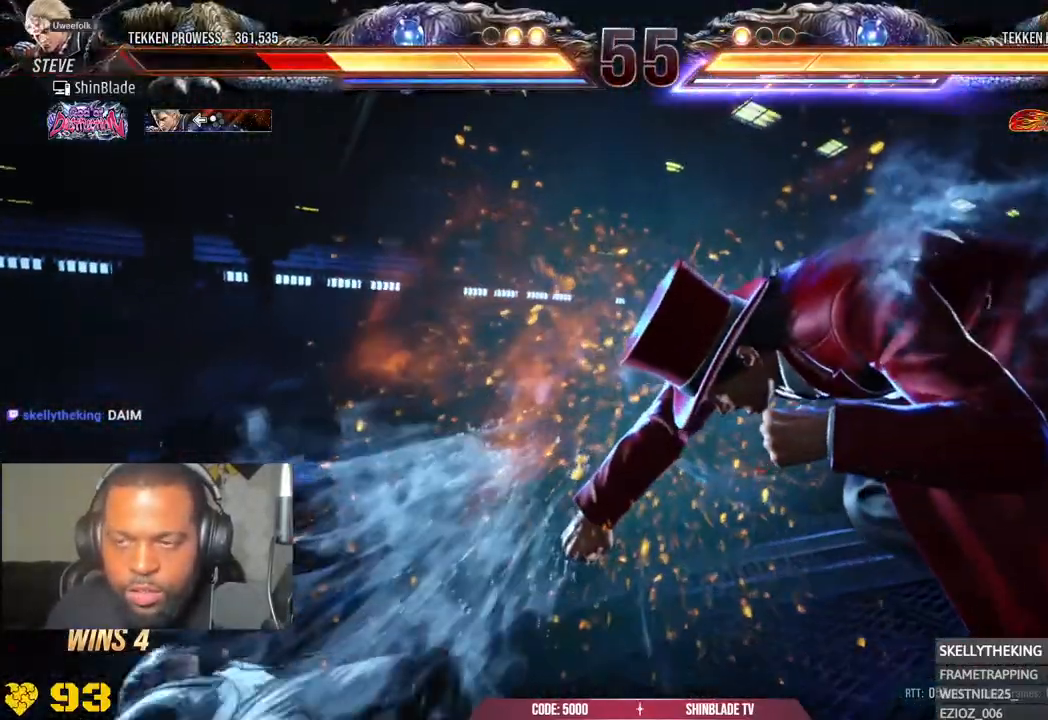
{"dt_ms": 500, "buttons": ["DPAD_UP", "DPAD_LEFT"], "left_stick": "center", "right_stick": "center"}
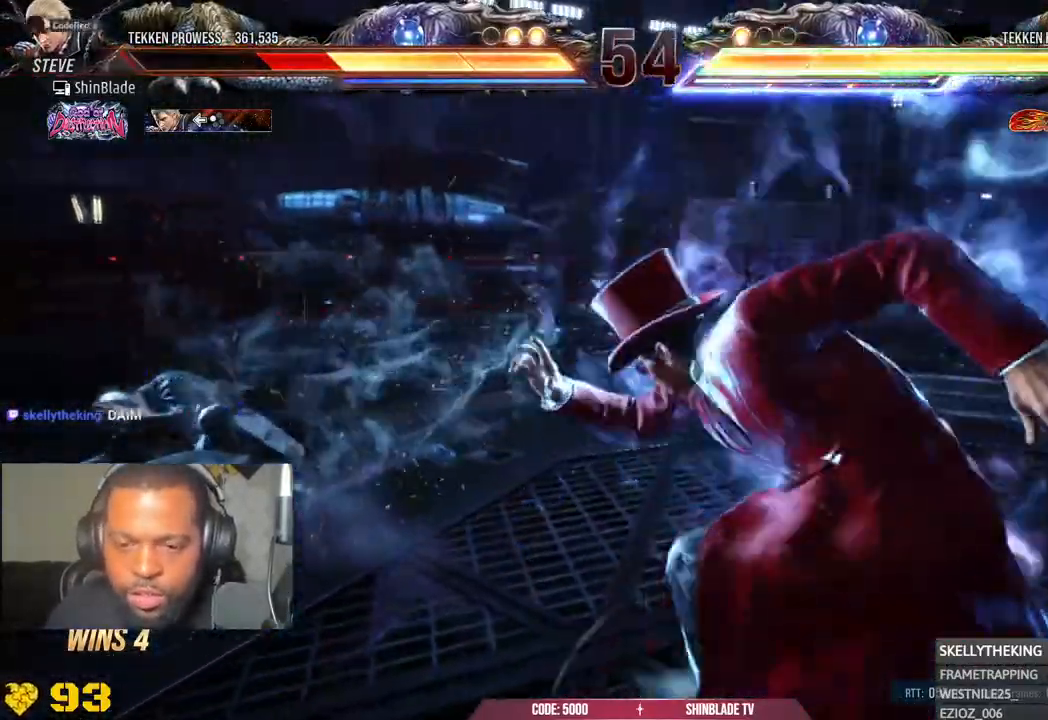
{"dt_ms": 500, "buttons": ["DPAD_LEFT"], "left_stick": "center", "right_stick": "center", "events": [[33, "DPAD_LEFT", "up"], [83, "DPAD_LEFT", "down"], [83, "SQUARE", "down"], [150, "DPAD_LEFT", "up"], [183, "TRIANGLE", "down"], [217, "SQUARE", "up"], [267, "SQUARE", "down"], [333, "TRIANGLE", "up"], [350, "DPAD_LEFT", "down"], [367, "DPAD_UP", "up"], [400, "SQUARE", "up"], [400, "TRIANGLE", "down"], [417, "DPAD_LEFT", "up"], [450, "TRIANGLE", "up"], [467, "DPAD_LEFT", "down"]]}
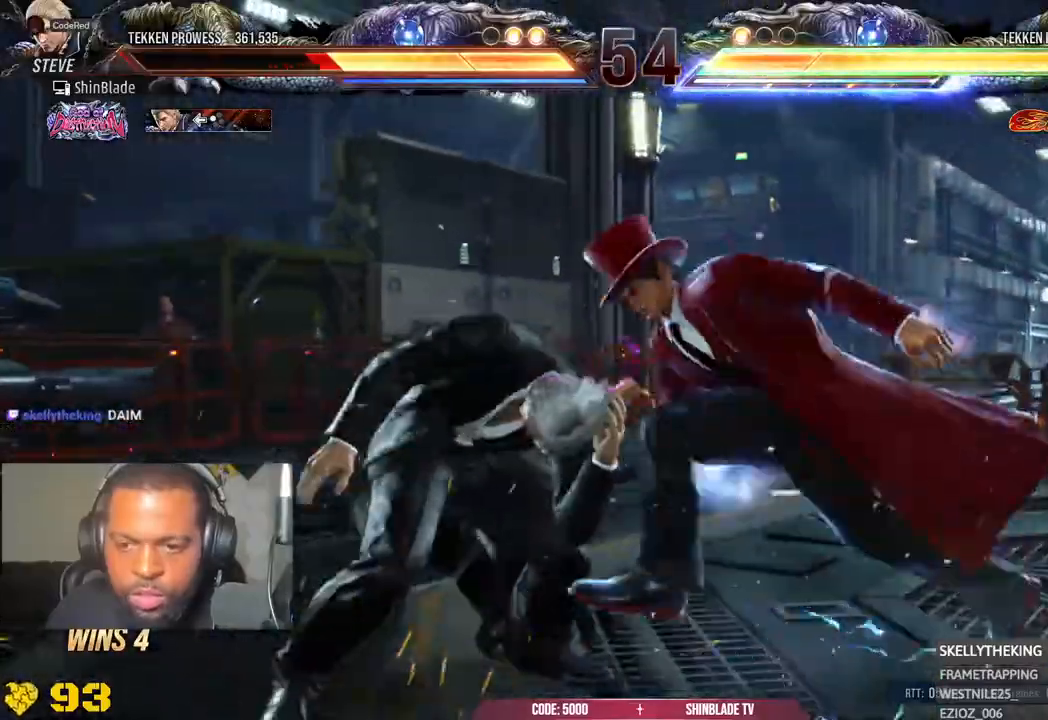
{"dt_ms": 500, "buttons": ["DPAD_LEFT"], "left_stick": "center", "right_stick": "center", "events": [[100, "DPAD_DOWN", "down"], [350, "DPAD_DOWN", "up"]]}
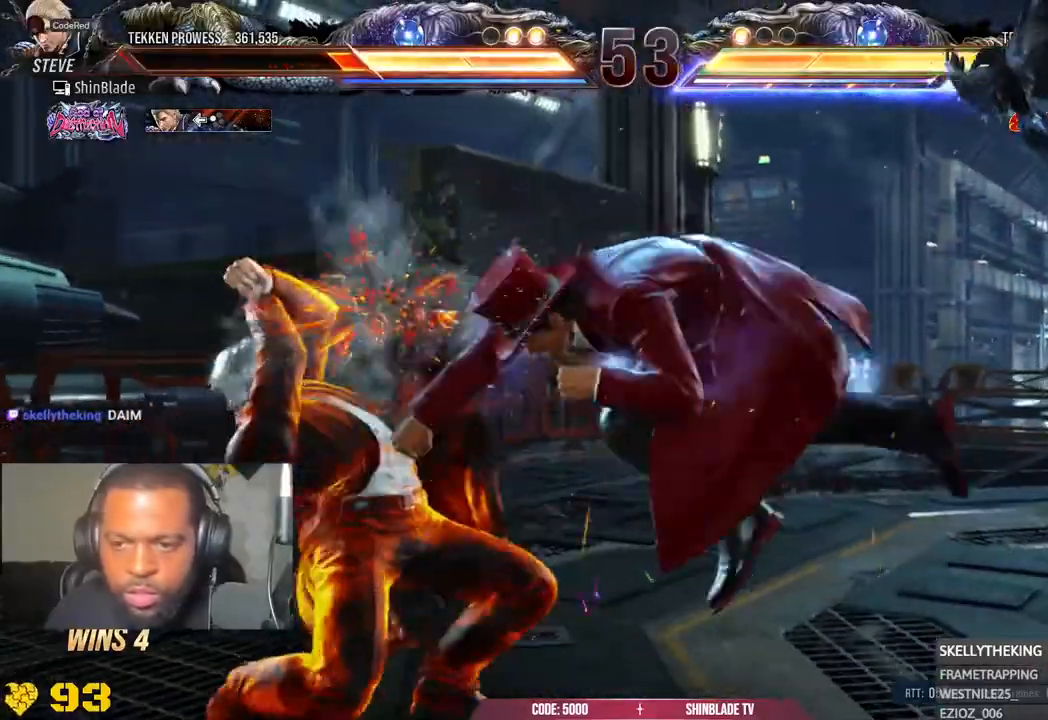
{"dt_ms": 500, "buttons": [], "left_stick": "center", "right_stick": "center", "events": [[150, "DPAD_DOWN", "down"], [167, "SQUARE", "down"], [183, "DPAD_LEFT", "up"], [217, "DPAD_RIGHT", "down"], [233, "DPAD_RIGHT", "up"], [250, "DPAD_LEFT", "down"], [267, "DPAD_DOWN", "up"], [267, "SQUARE", "up"], [300, "SQUARE", "down"], [400, "DPAD_LEFT", "up"], [417, "SQUARE", "up"]]}
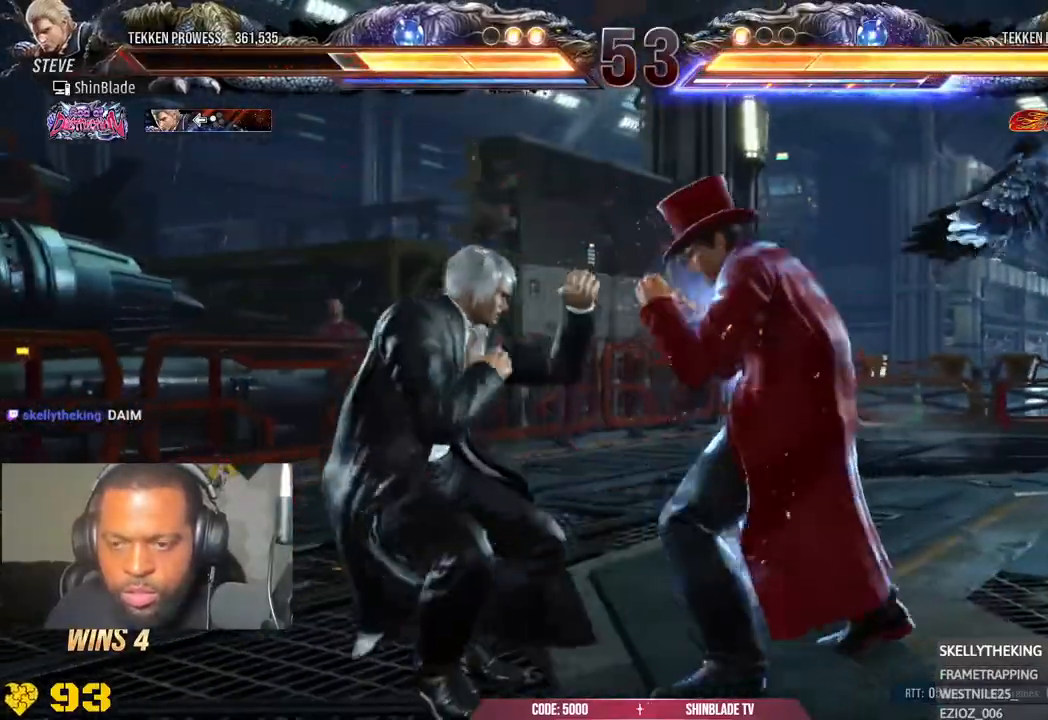
{"dt_ms": 500, "buttons": ["DPAD_LEFT"], "left_stick": "center", "right_stick": "center", "events": [[17, "DPAD_LEFT", "down"], [100, "DPAD_LEFT", "up"], [150, "DPAD_LEFT", "down"], [317, "DPAD_DOWN", "down"], [433, "DPAD_DOWN", "up"]]}
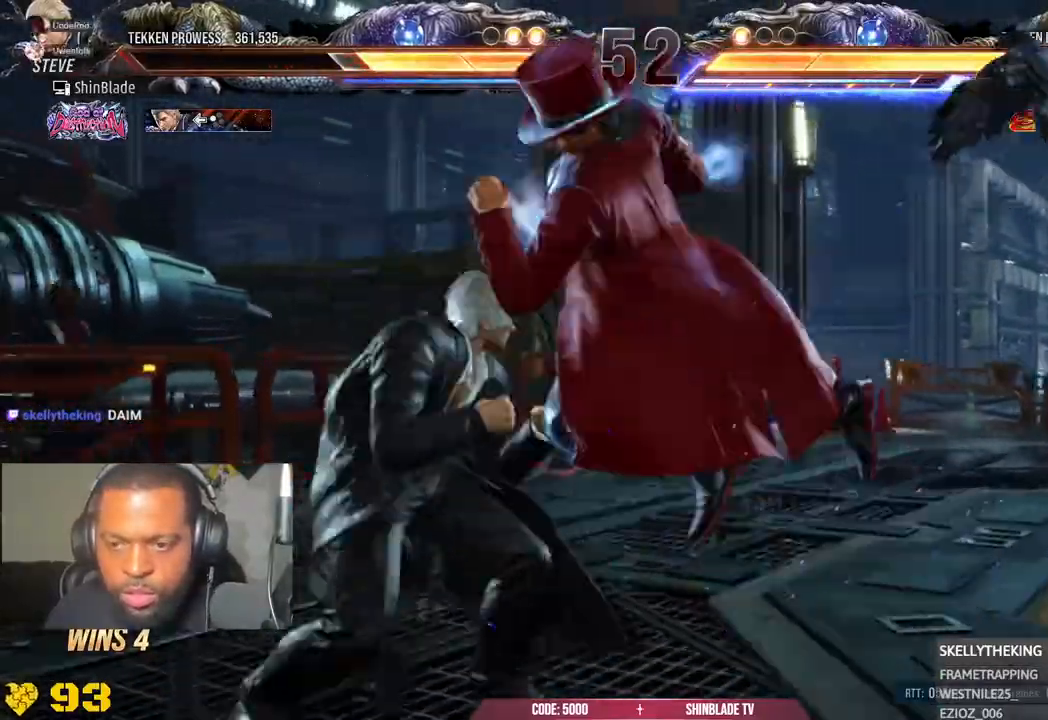
{"dt_ms": 500, "buttons": ["SQUARE"], "left_stick": "center", "right_stick": "center", "events": [[250, "DPAD_DOWN", "down"], [267, "SQUARE", "down"], [333, "DPAD_DOWN", "up"], [350, "SQUARE", "up"], [400, "SQUARE", "down"], [417, "DPAD_LEFT", "up"]]}
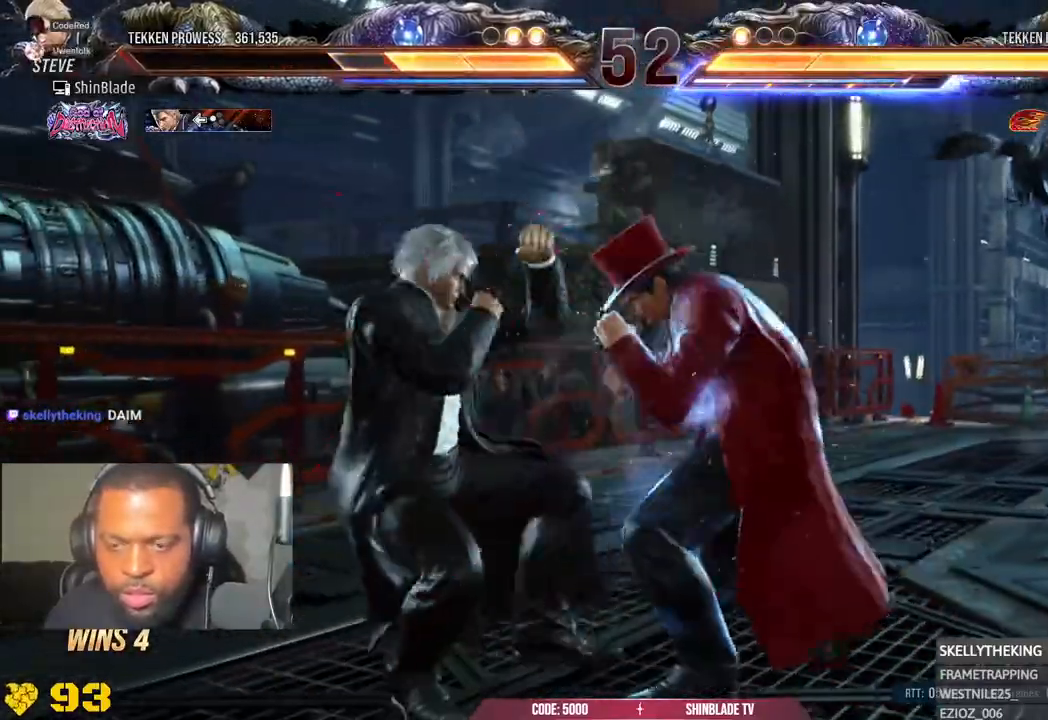
{"dt_ms": 500, "buttons": ["CROSS"], "left_stick": "center", "right_stick": "center", "events": [[17, "SQUARE", "up"], [133, "DPAD_UP", "down"], [200, "DPAD_UP", "up"], [267, "DPAD_UP", "down"], [317, "DPAD_UP", "up"], [383, "DPAD_UP", "down"], [500, "CROSS", "down"], [500, "DPAD_UP", "up"]]}
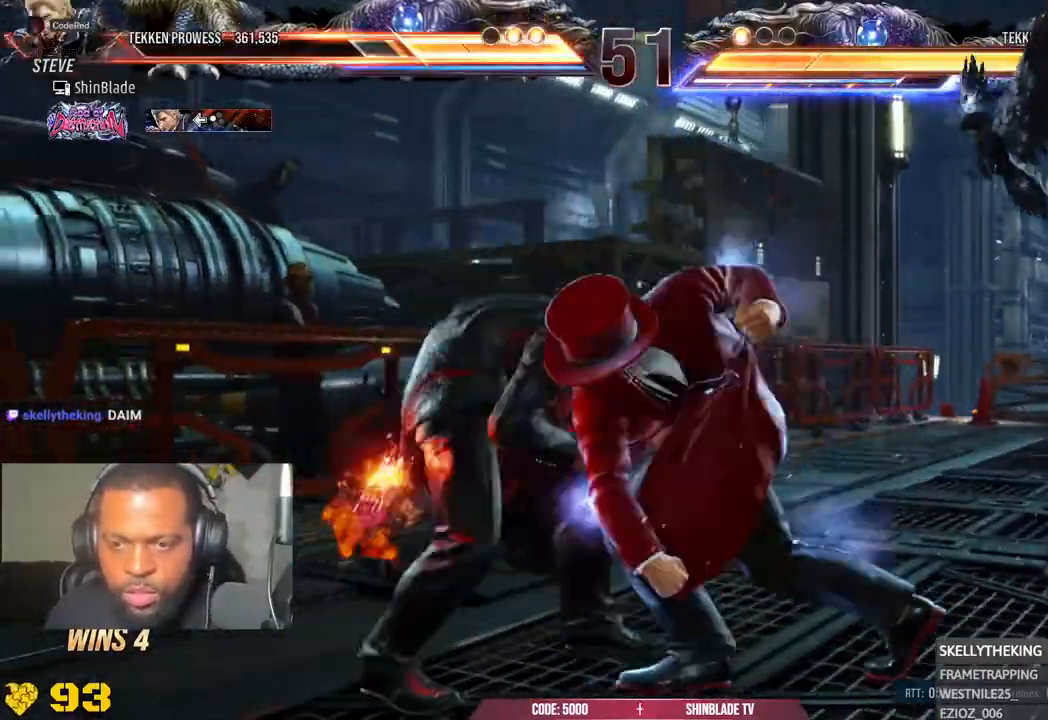
{"dt_ms": 500, "buttons": ["DPAD_UP"], "left_stick": "center", "right_stick": "center", "events": [[83, "DPAD_LEFT", "down"], [183, "CROSS", "up"], [183, "SQUARE", "down"], [250, "DPAD_LEFT", "up"], [250, "DPAD_UP", "down"], [317, "DPAD_LEFT", "down"], [317, "SQUARE", "up"], [333, "CIRCLE", "down"], [350, "CROSS", "down"], [367, "DPAD_UP", "up"], [450, "DPAD_UP", "down"], [467, "DPAD_LEFT", "up"], [483, "CROSS", "up"], [500, "CIRCLE", "up"]]}
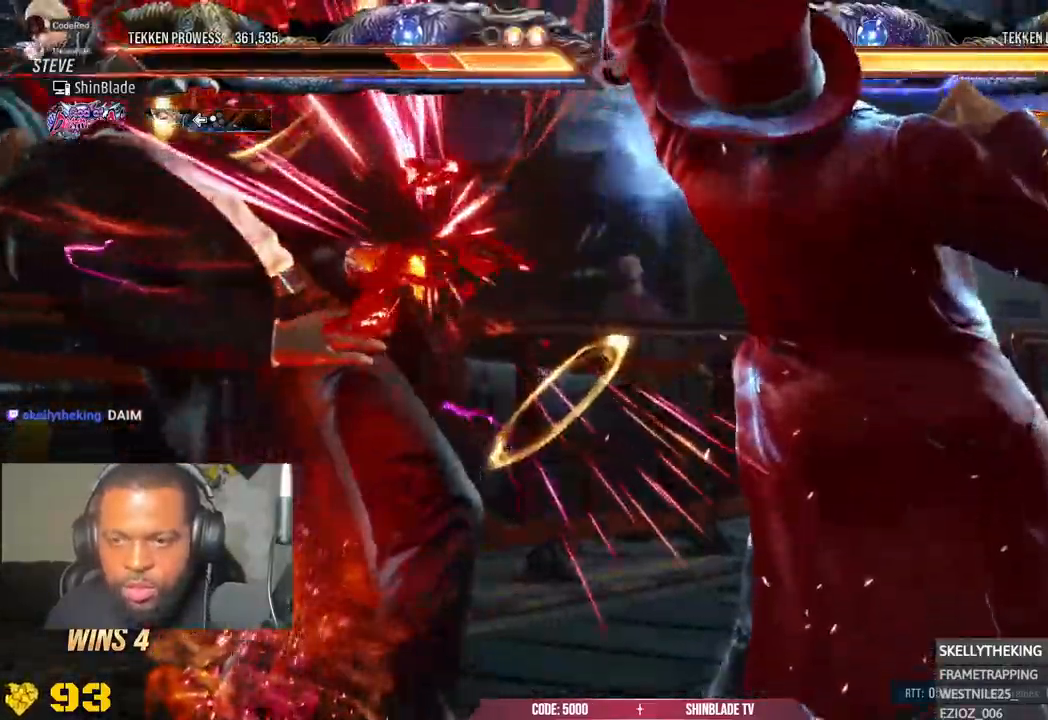
{"dt_ms": 1000, "buttons": [], "left_stick": "center", "right_stick": "center"}
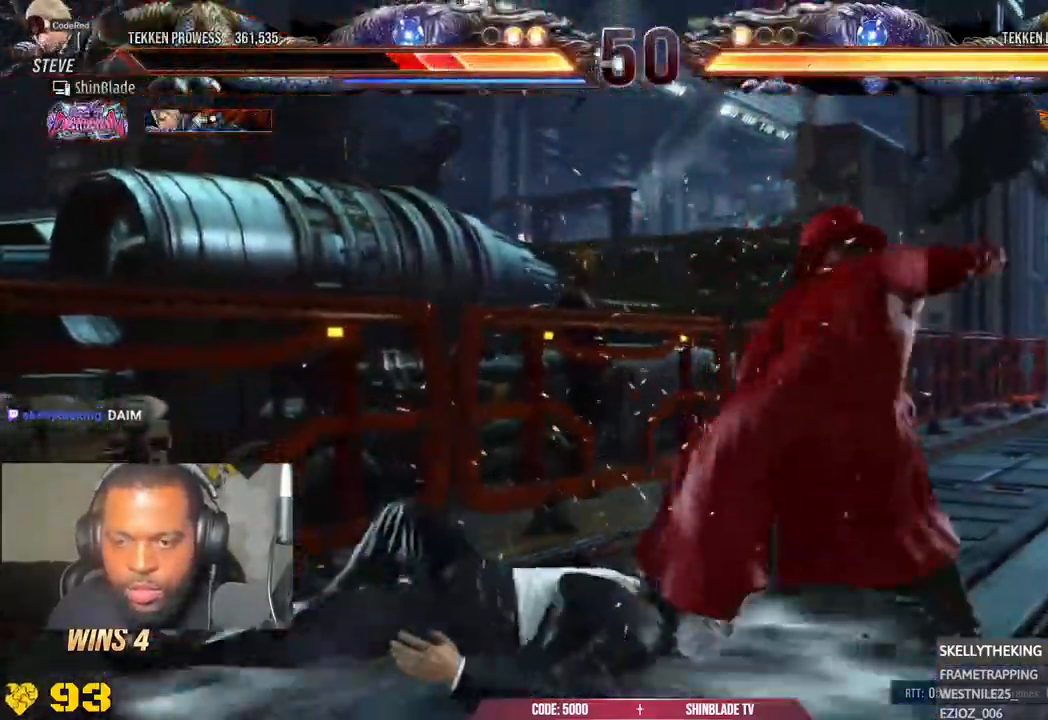
{"dt_ms": 500, "buttons": [], "left_stick": "center", "right_stick": "center"}
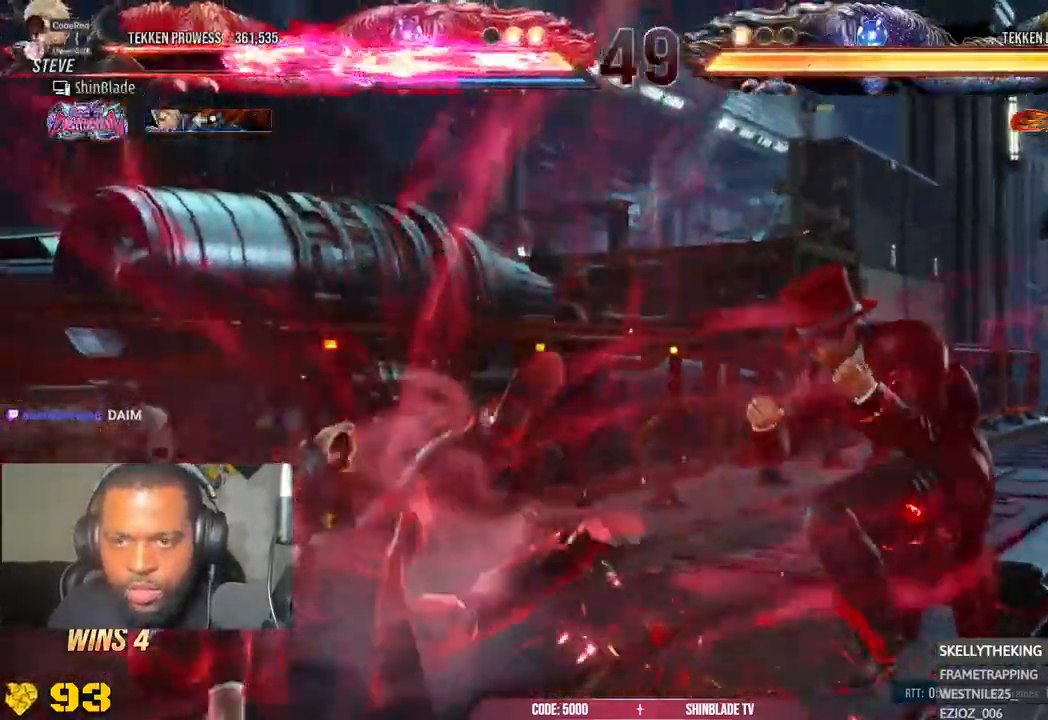
{"dt_ms": 500, "buttons": ["CIRCLE", "DPAD_LEFT"], "left_stick": "center", "right_stick": "center", "events": [[17, "CIRCLE", "down"], [100, "CIRCLE", "up"], [167, "CIRCLE", "down"], [283, "CIRCLE", "up"], [400, "DPAD_LEFT", "down"], [433, "CIRCLE", "down"]]}
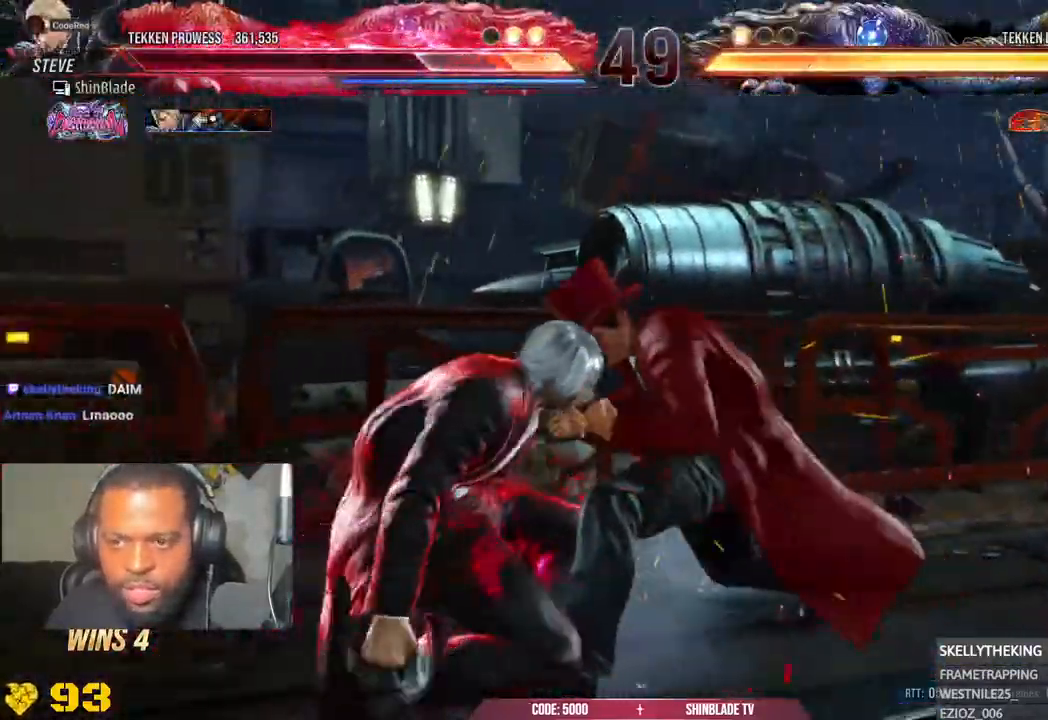
{"dt_ms": 500, "buttons": ["DPAD_LEFT"], "left_stick": "center", "right_stick": "center", "events": [[83, "CIRCLE", "up"], [100, "L2", "down"], [383, "L2", "up"], [417, "L2", "down"], [483, "L2", "up"]]}
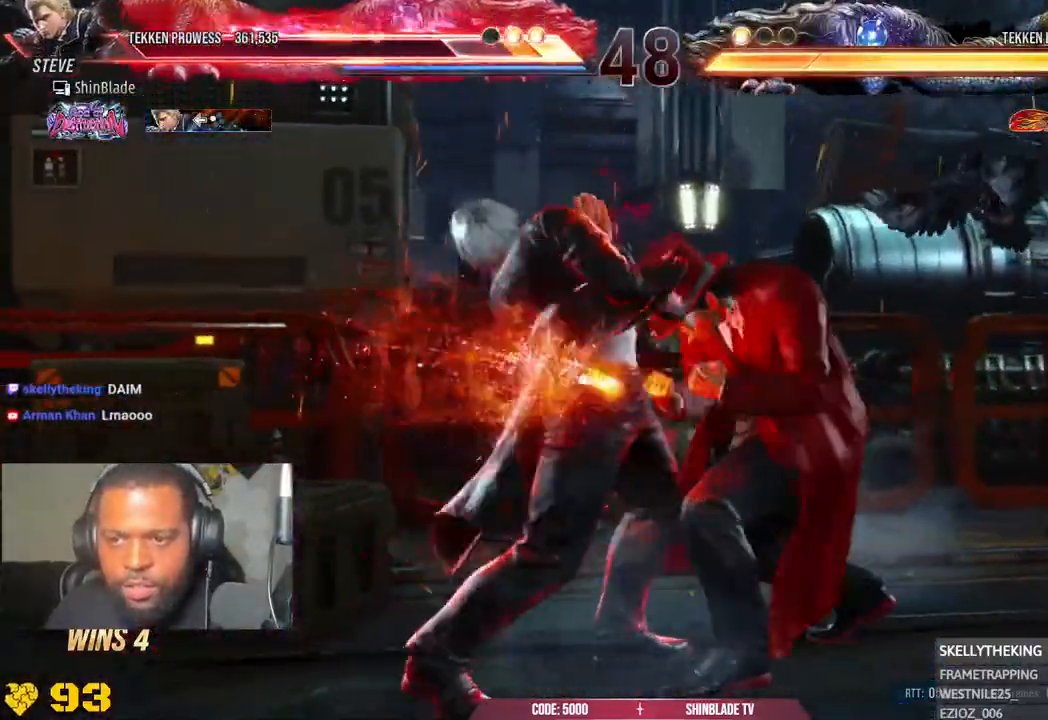
{"dt_ms": 500, "buttons": ["DPAD_LEFT"], "left_stick": "center", "right_stick": "up"}
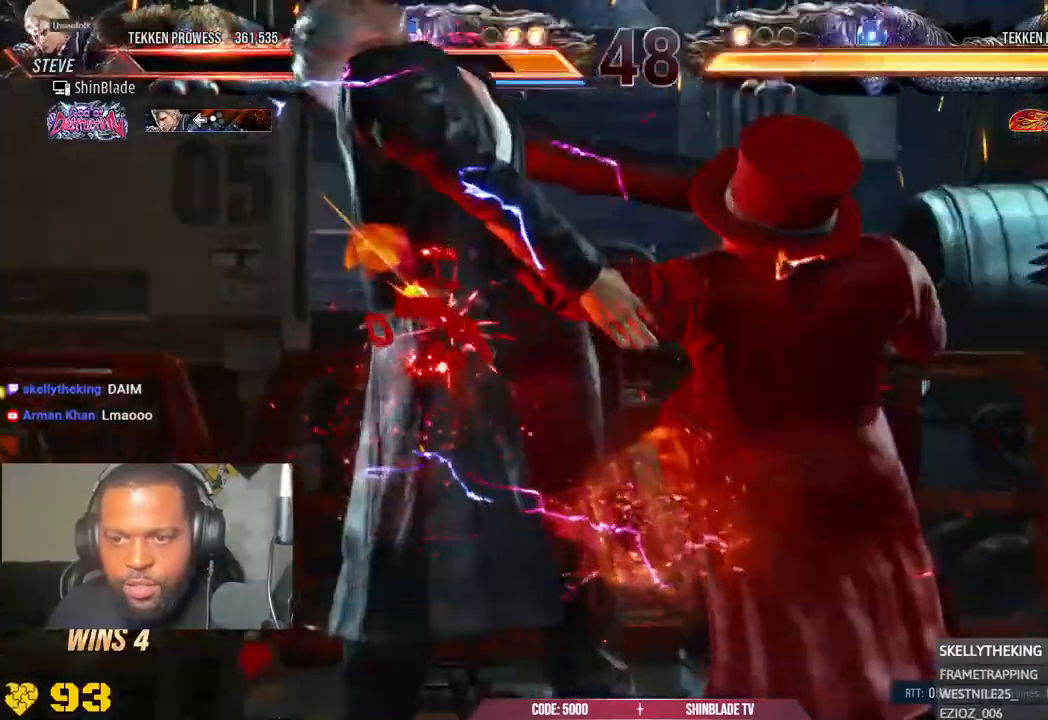
{"dt_ms": 500, "buttons": [], "left_stick": "center", "right_stick": "up", "events": [[383, "DPAD_LEFT", "up"]]}
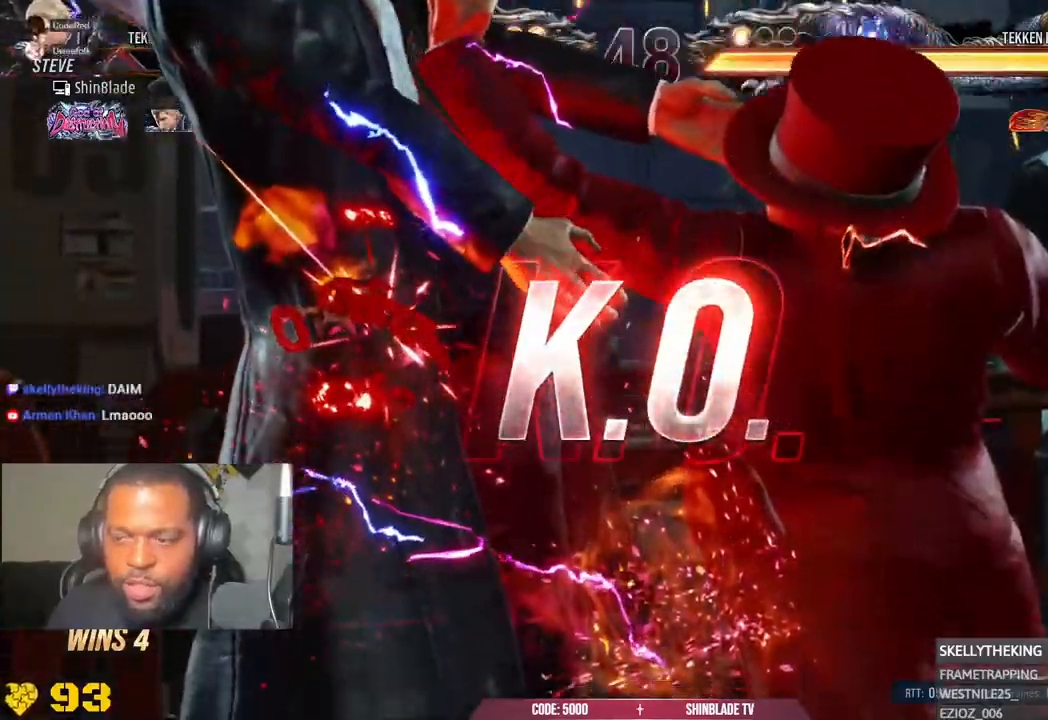
{"dt_ms": 500, "buttons": [], "left_stick": "center", "right_stick": "center", "events": [[83, "right_stick", "center"]]}
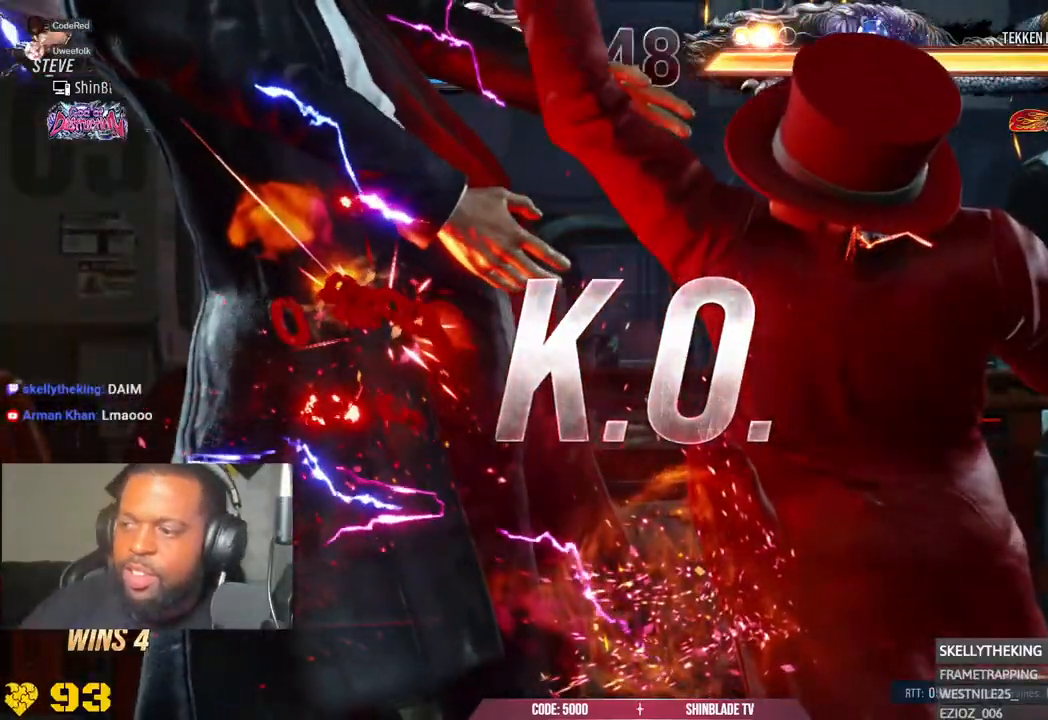
{"dt_ms": 500, "buttons": [], "left_stick": "center", "right_stick": "center", "events": []}
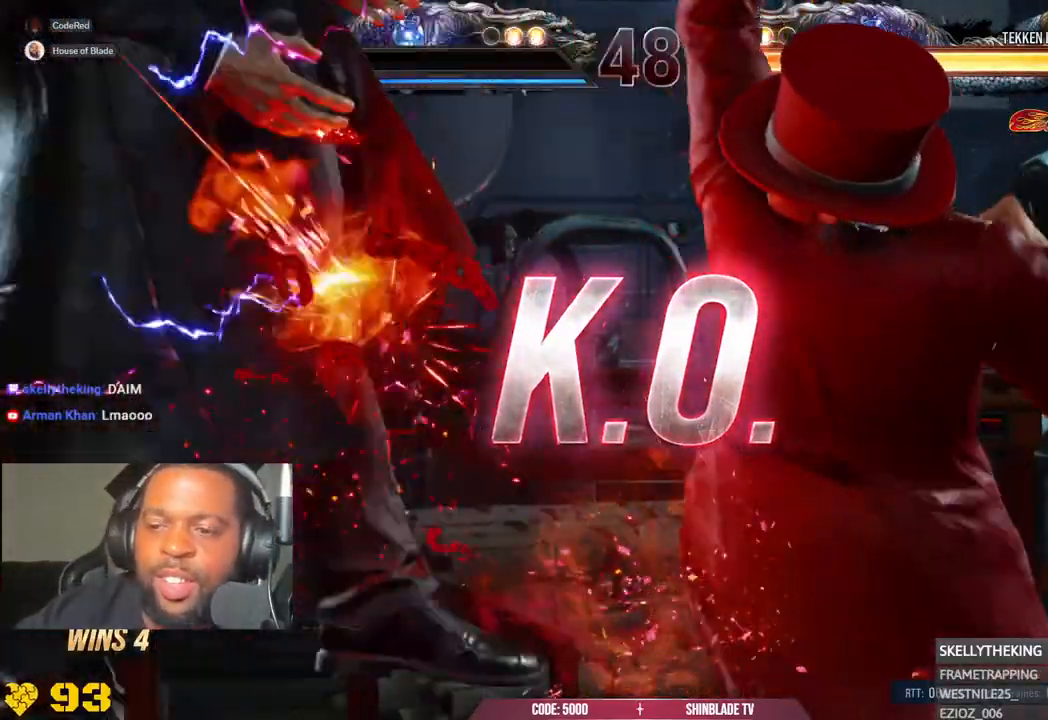
{"dt_ms": 500, "buttons": [], "left_stick": "center", "right_stick": "center", "events": []}
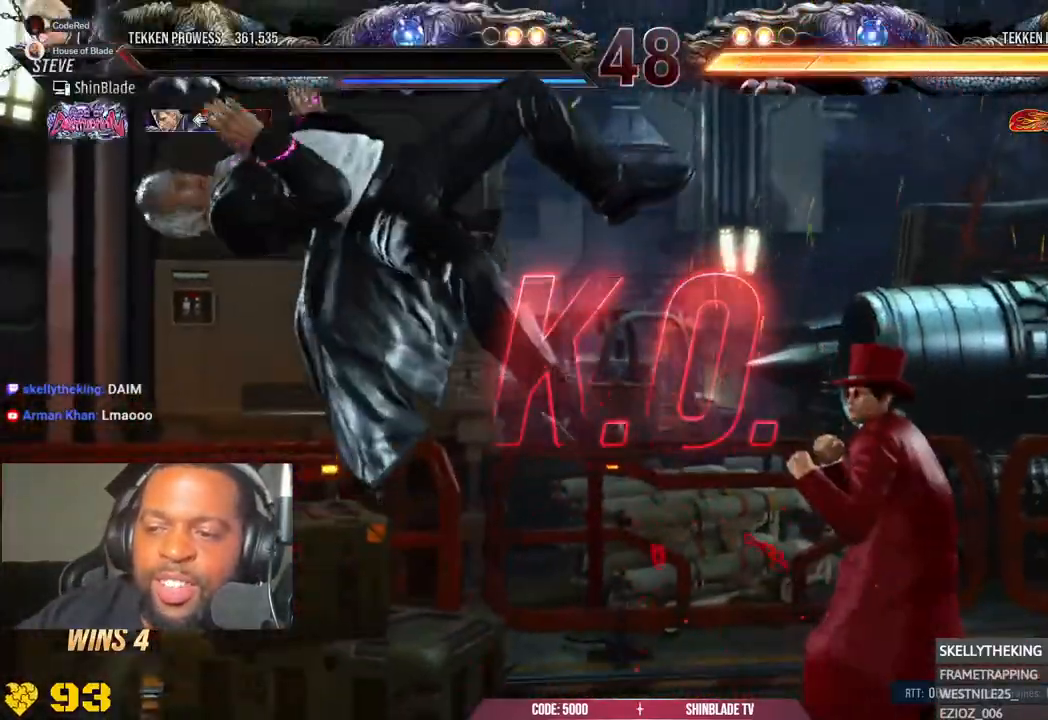
{"dt_ms": 500, "buttons": [], "left_stick": "center", "right_stick": "center", "events": []}
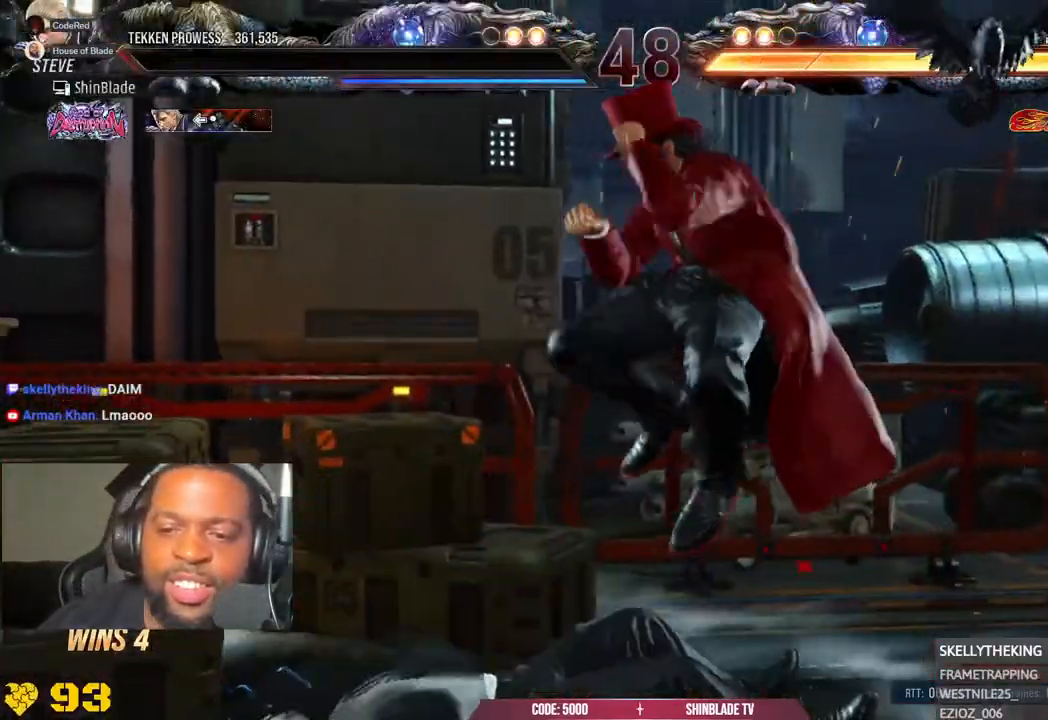
{"dt_ms": 500, "buttons": [], "left_stick": "center", "right_stick": "center", "events": []}
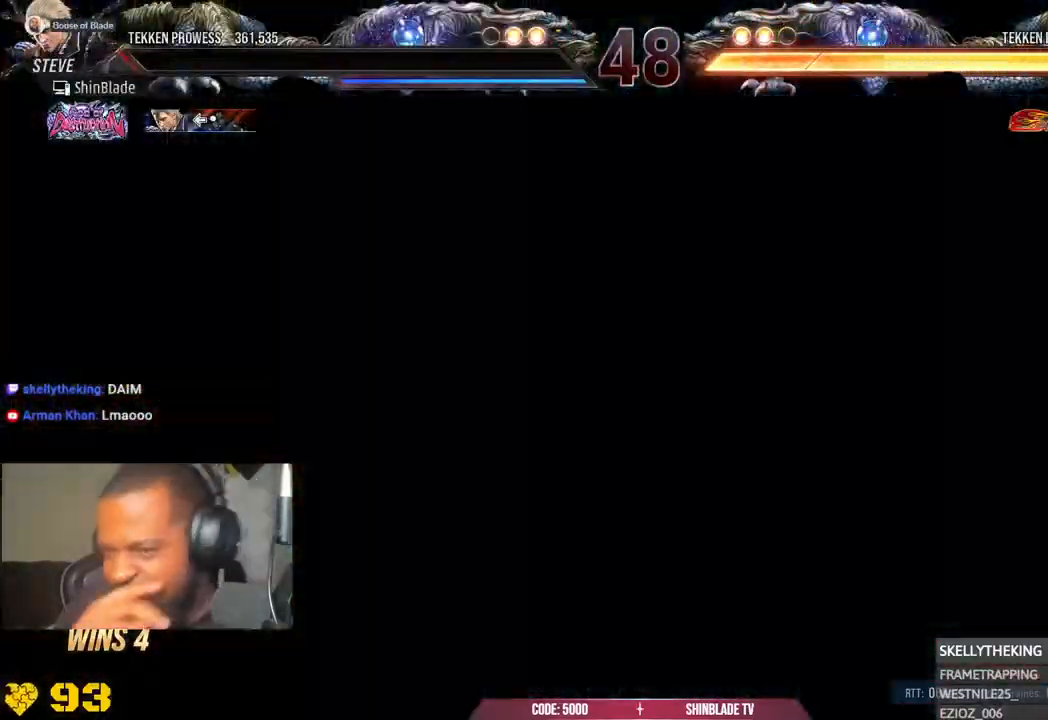
{"dt_ms": 500, "buttons": [], "left_stick": "center", "right_stick": "center", "events": []}
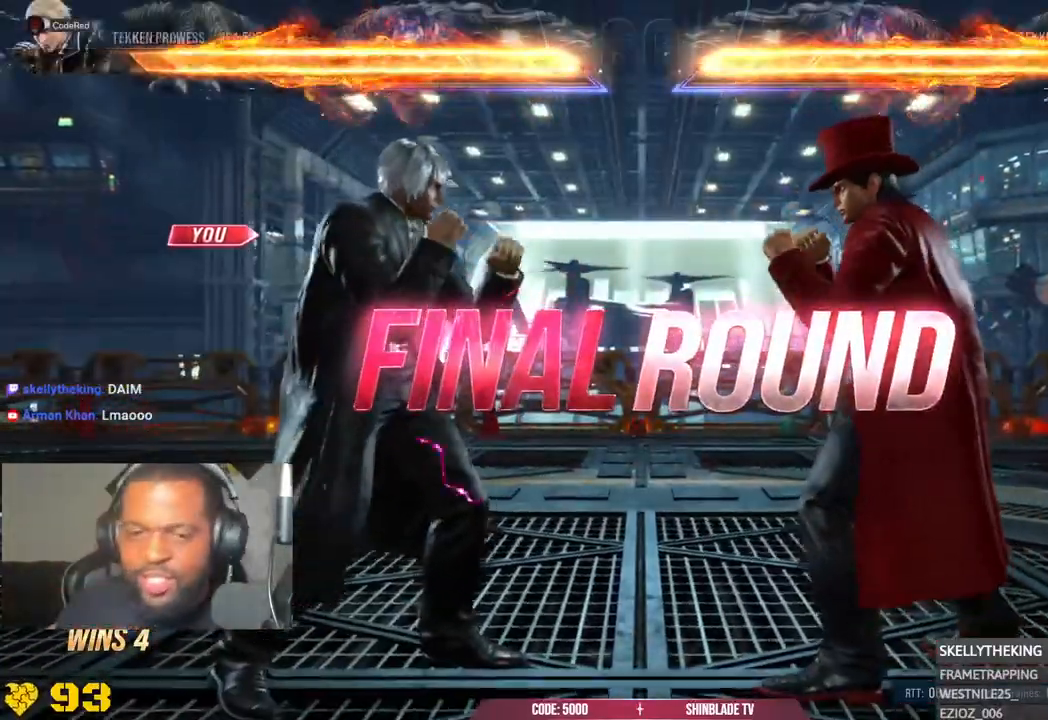
{"dt_ms": 500, "buttons": ["SQUARE", "DPAD_DOWN", "DPAD_RIGHT"], "left_stick": "center", "right_stick": "center"}
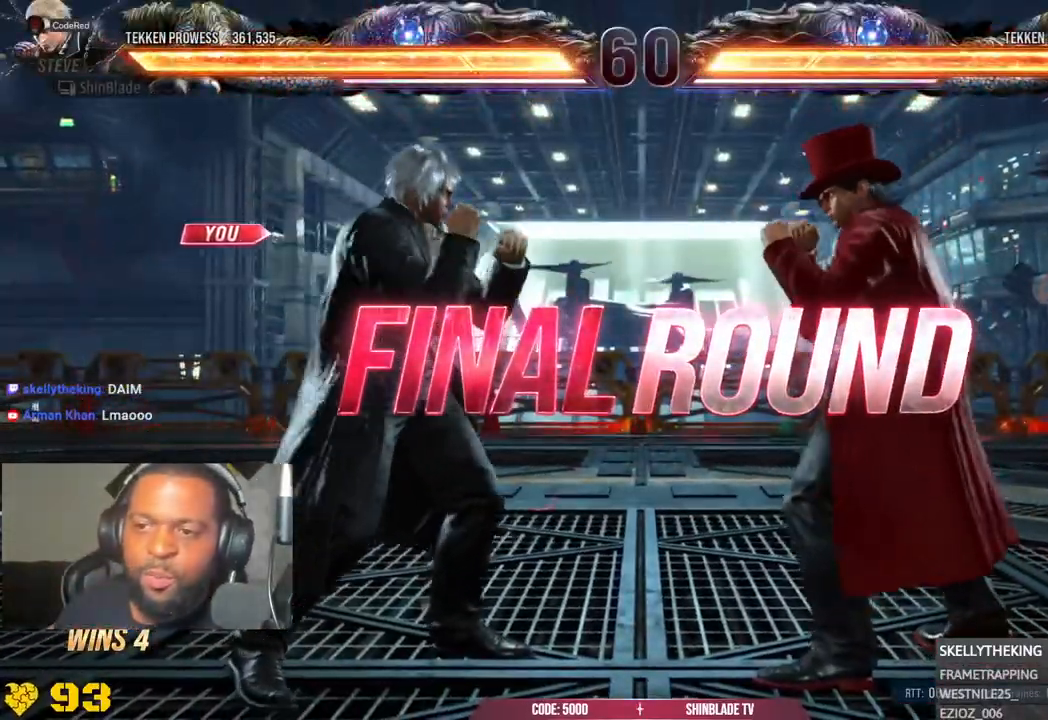
{"dt_ms": 500, "buttons": [], "left_stick": "center", "right_stick": "center"}